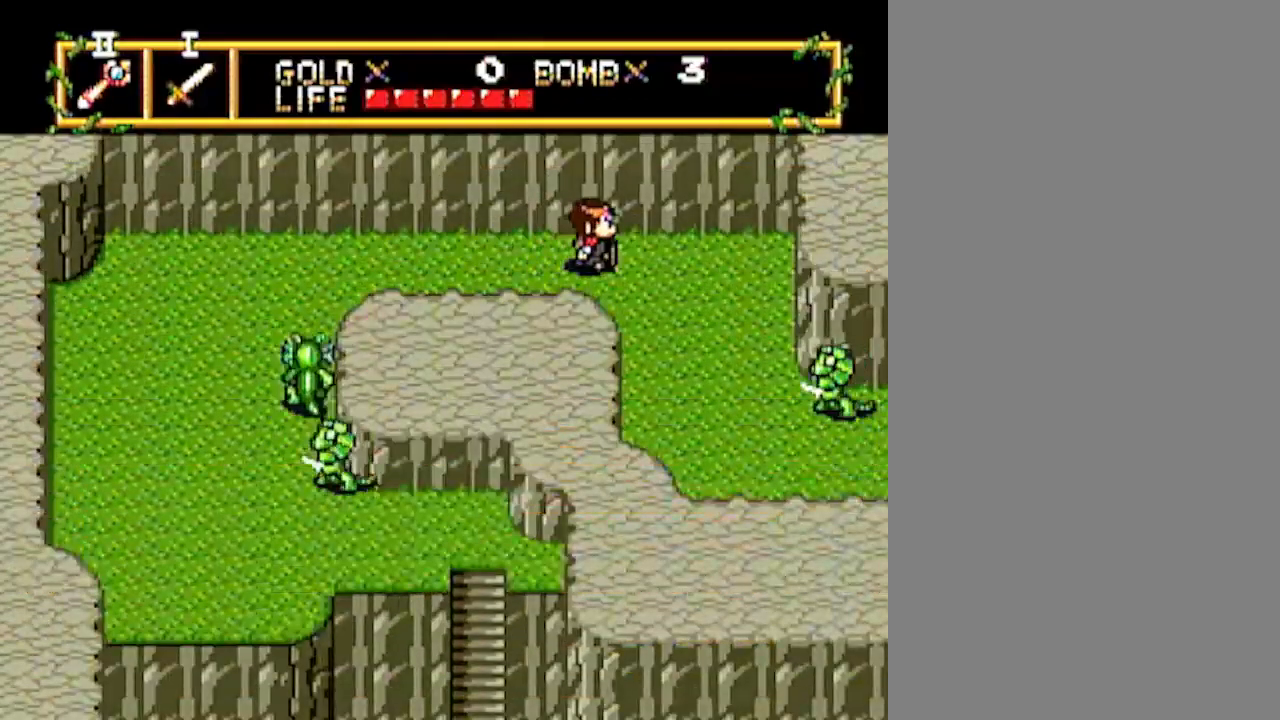
Gameplay with a controller; each line is a JSON object with the inputs held at the frame after it. "events" lists button and stick changes between this image and that frame as [ms after this image, input, new state], when the widget could be followed in between. Not read: L3 R3 other_buttons.
{"buttons": ["DPAD_DOWN"], "events": [[167, "DPAD_DOWN", "down"], [417, "DPAD_RIGHT", "up"]]}
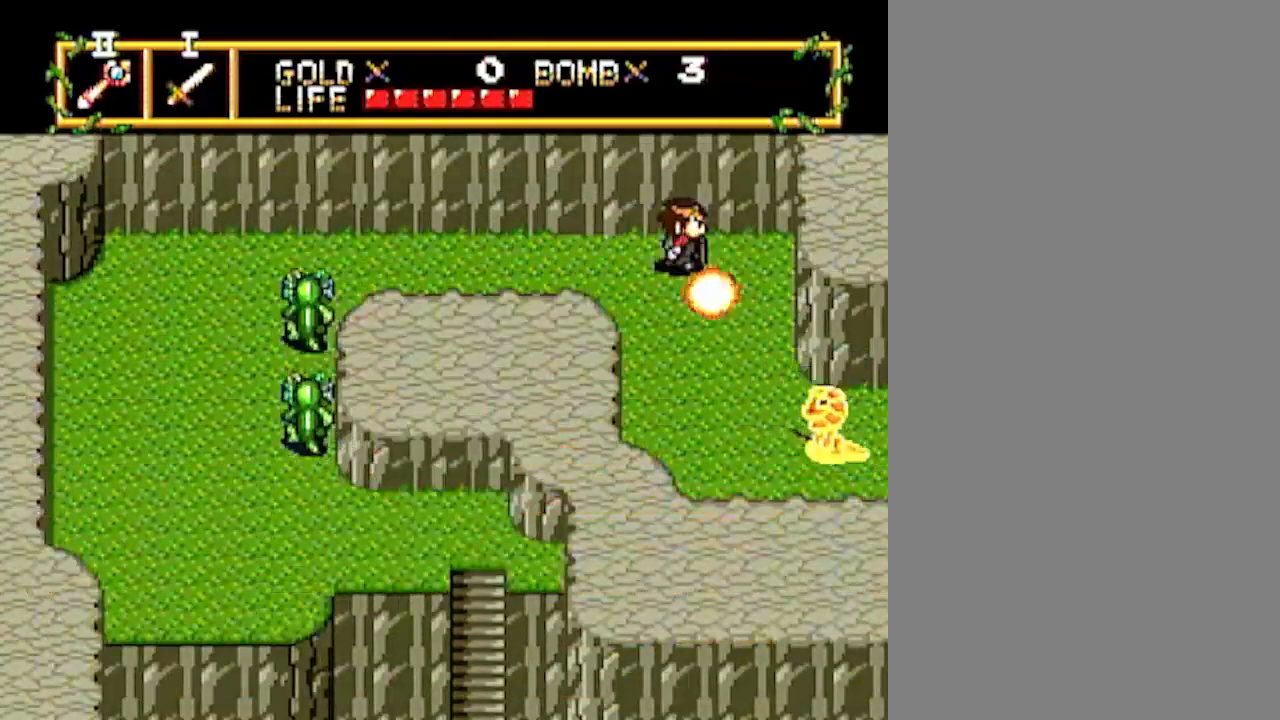
{"buttons": ["DPAD_DOWN", "DPAD_RIGHT"], "events": [[300, "DPAD_RIGHT", "down"]]}
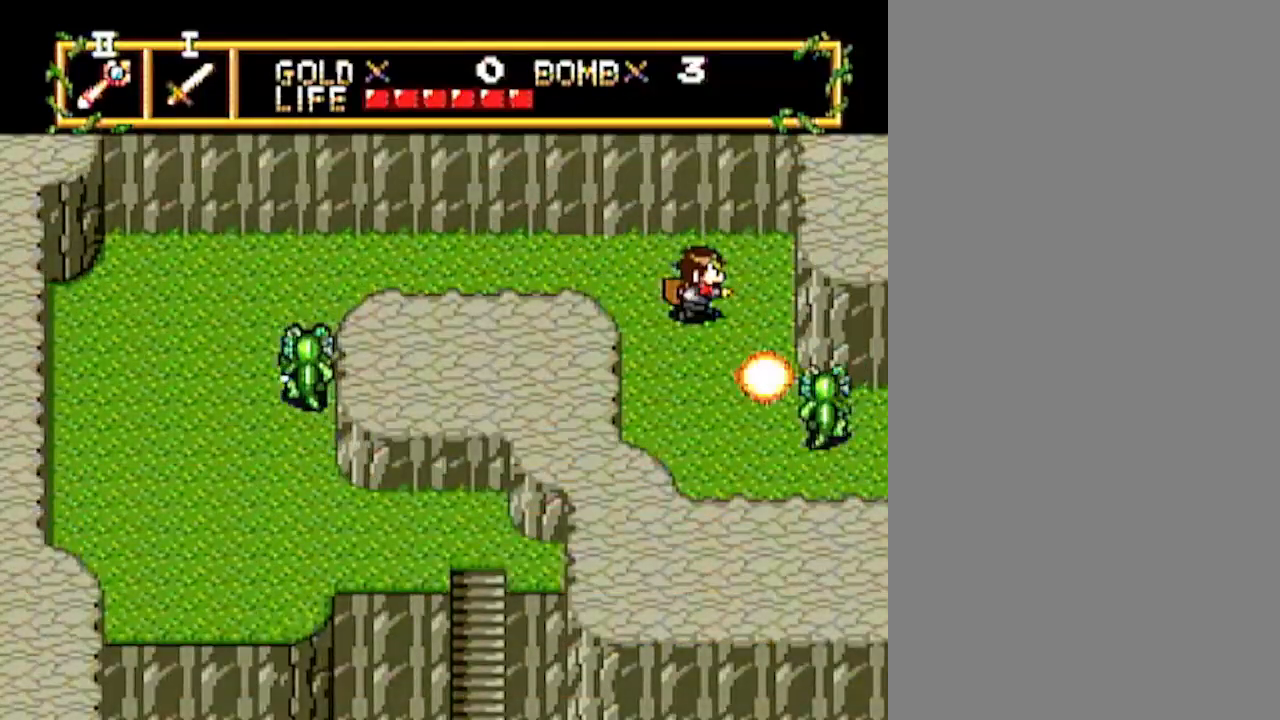
{"buttons": ["DPAD_DOWN"], "events": [[117, "DPAD_DOWN", "up"], [200, "DPAD_DOWN", "down"], [417, "DPAD_RIGHT", "up"]]}
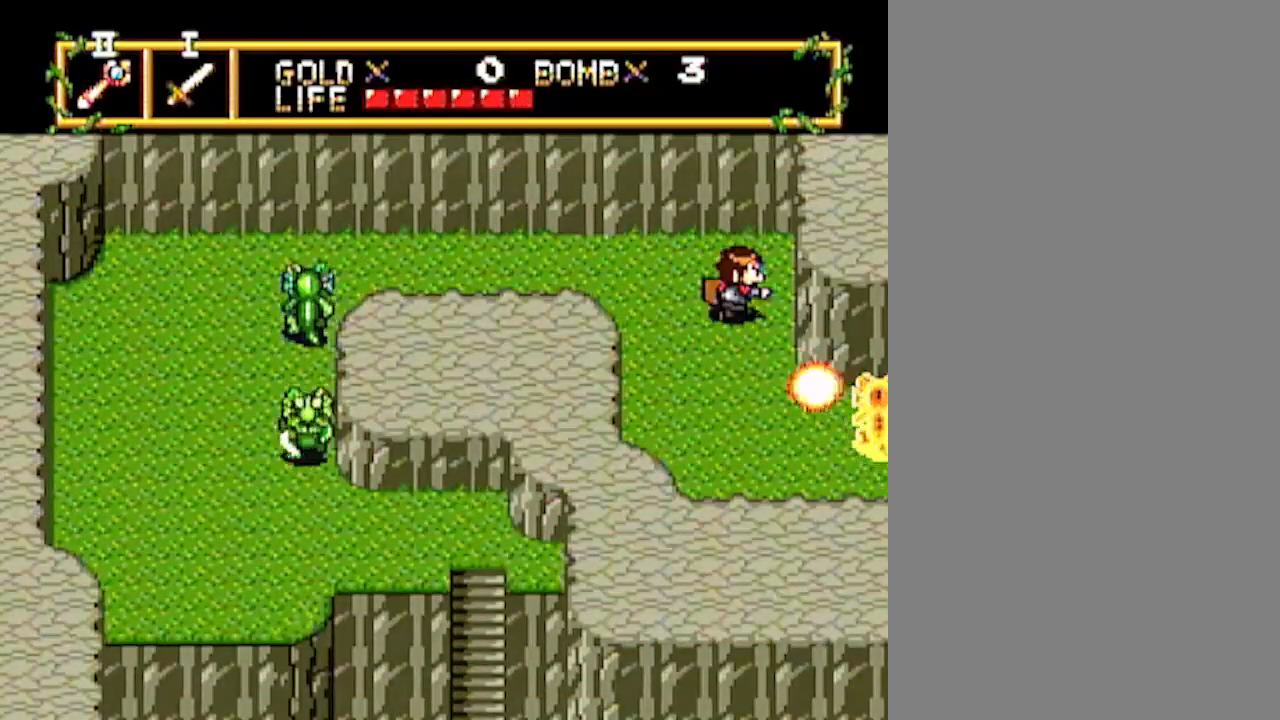
{"buttons": ["DPAD_RIGHT"], "events": [[433, "DPAD_DOWN", "up"], [433, "DPAD_RIGHT", "down"]]}
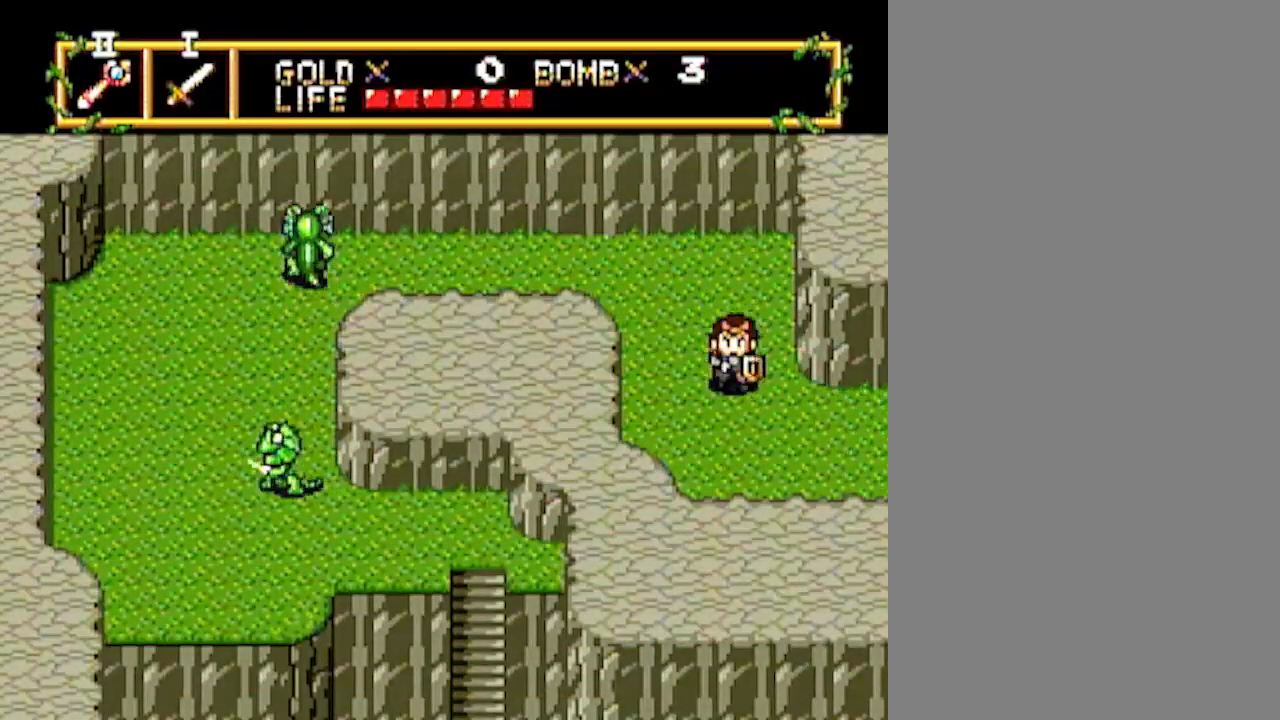
{"buttons": ["DPAD_RIGHT"], "events": []}
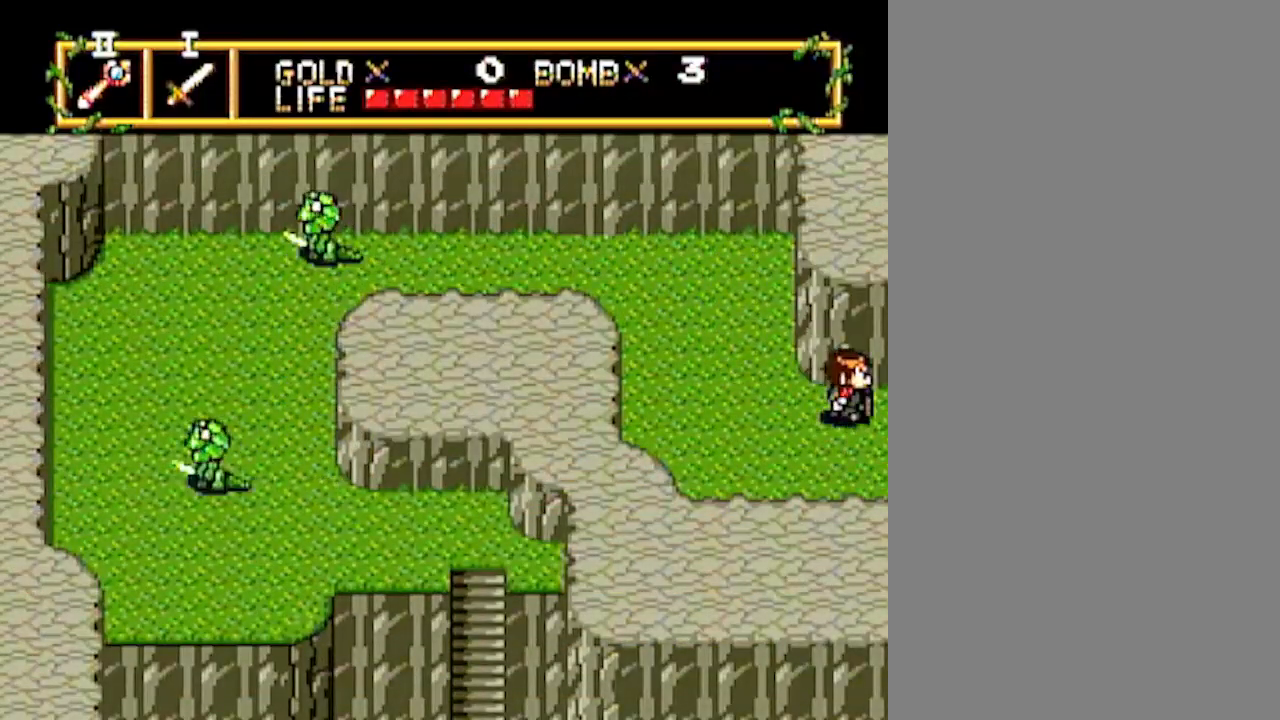
{"buttons": [], "events": [[300, "DPAD_RIGHT", "up"]]}
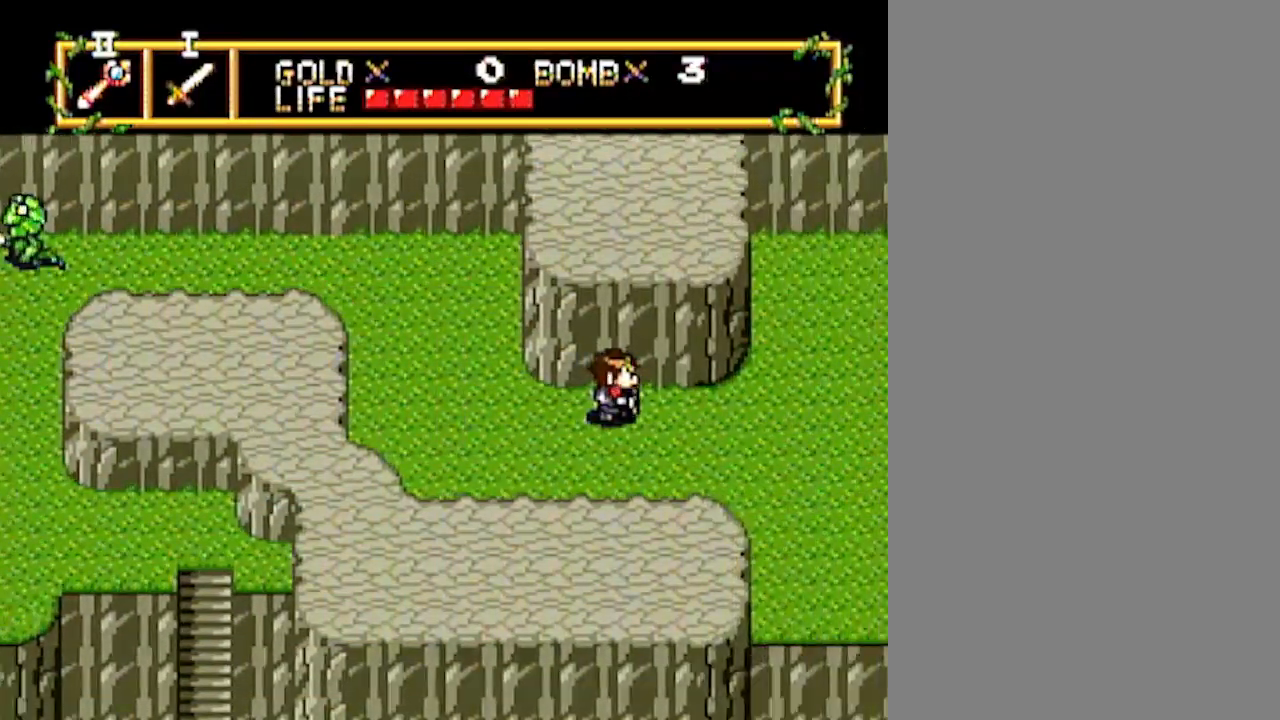
{"buttons": ["DPAD_RIGHT"], "events": [[50, "DPAD_RIGHT", "down"]]}
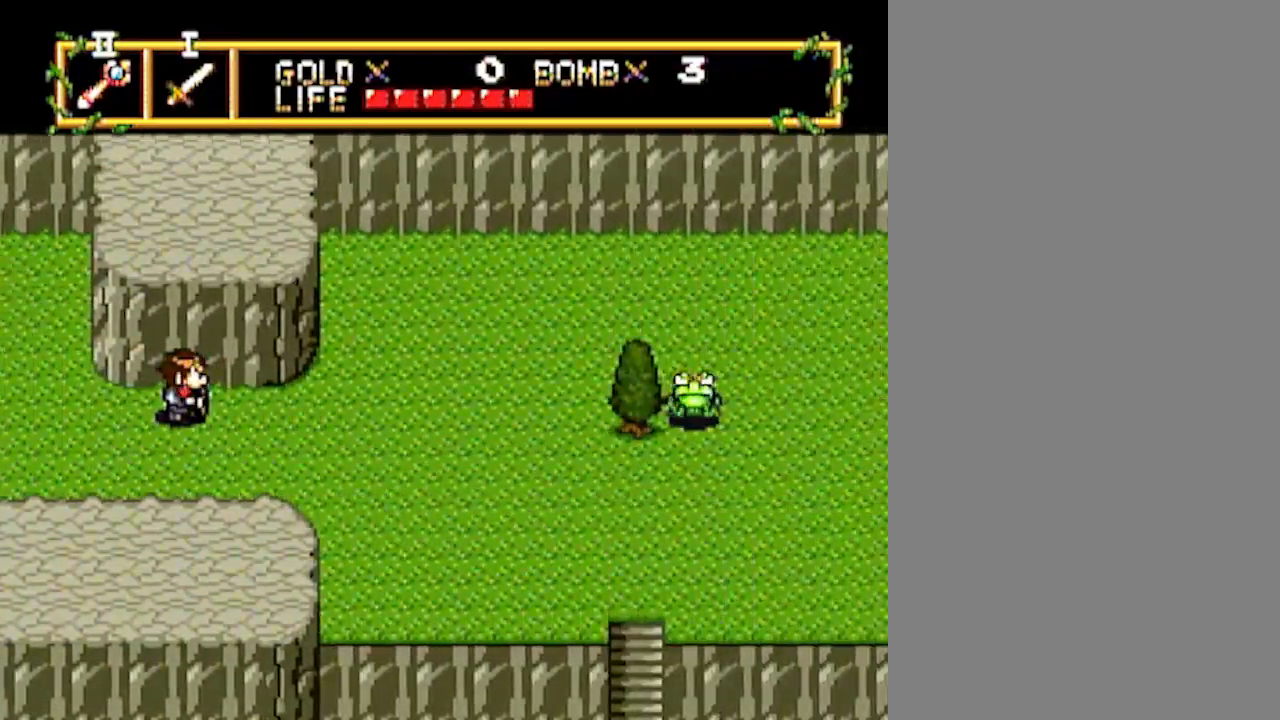
{"buttons": ["DPAD_RIGHT"], "events": []}
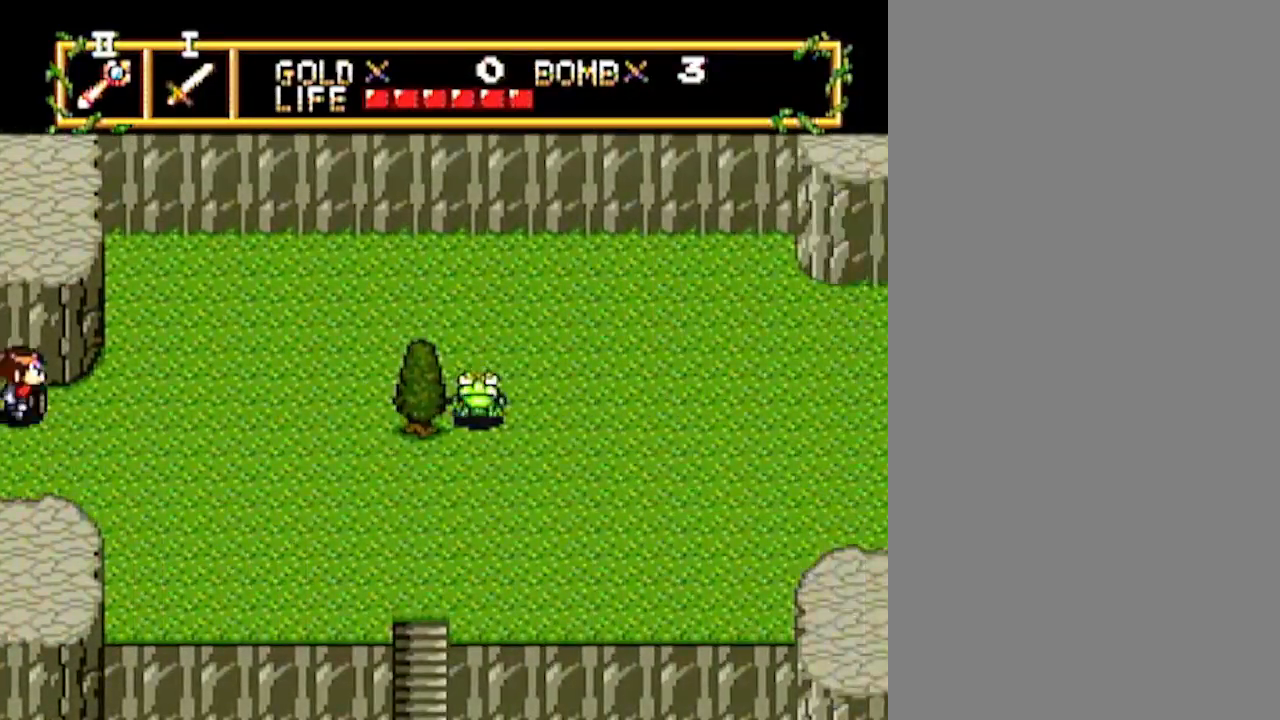
{"buttons": ["DPAD_DOWN"], "events": [[283, "DPAD_DOWN", "down"], [283, "DPAD_RIGHT", "up"]]}
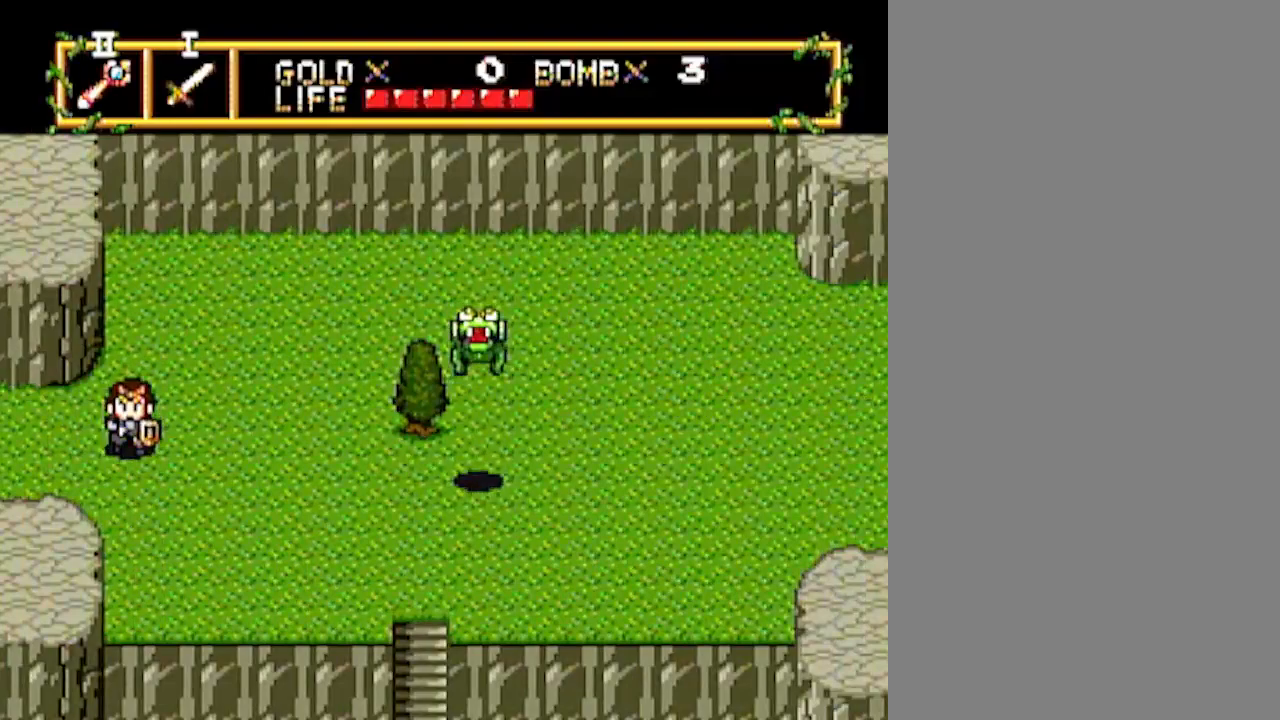
{"buttons": ["DPAD_DOWN"], "events": []}
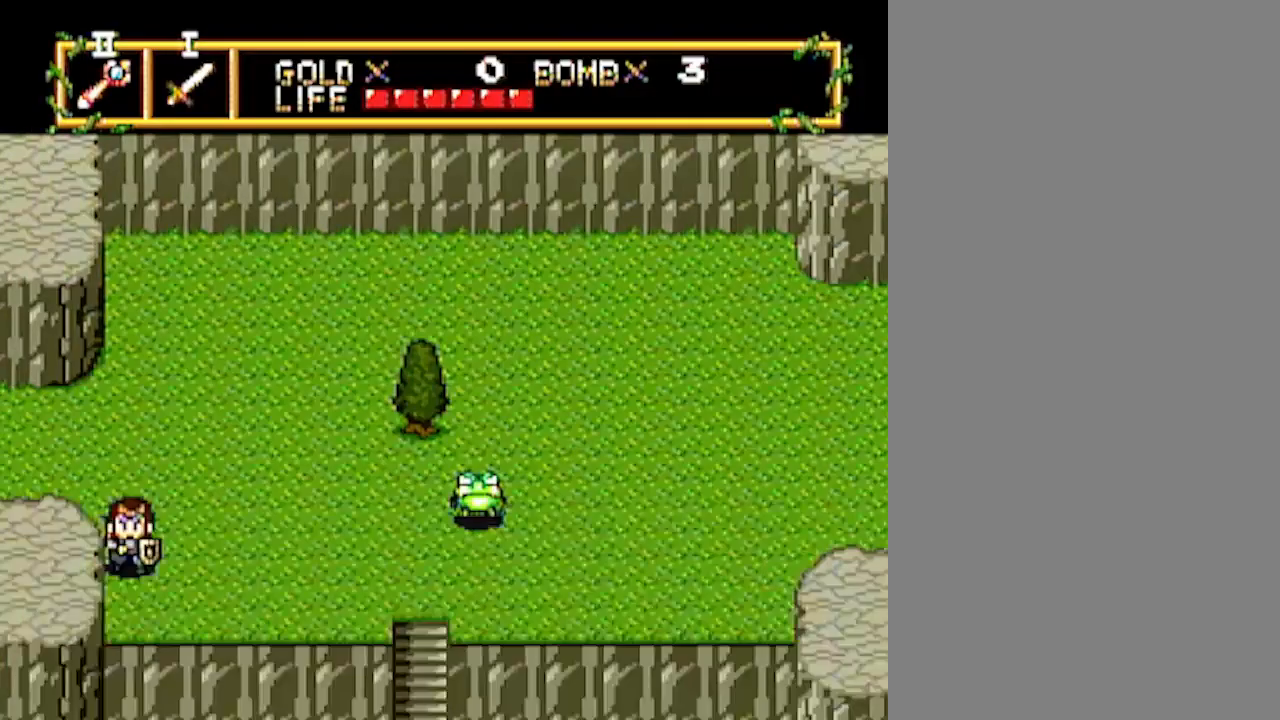
{"buttons": ["DPAD_RIGHT"], "events": [[150, "DPAD_DOWN", "up"], [150, "DPAD_RIGHT", "down"]]}
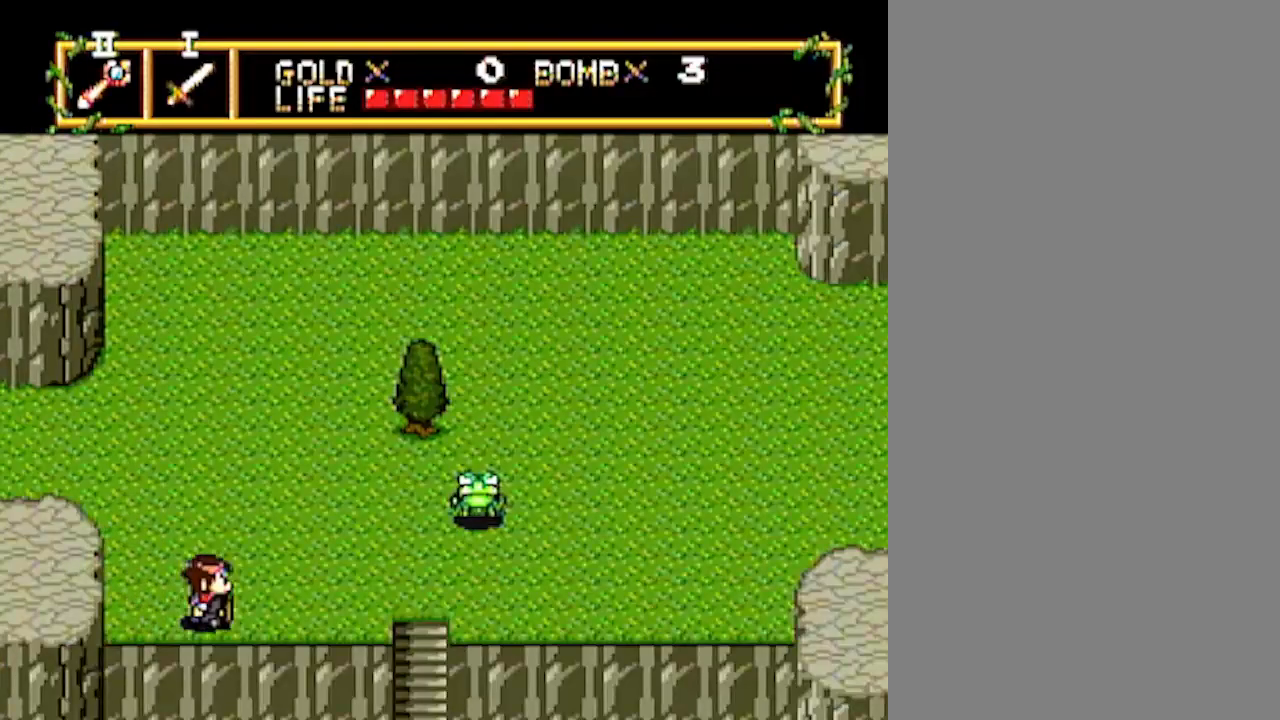
{"buttons": ["DPAD_RIGHT"], "events": []}
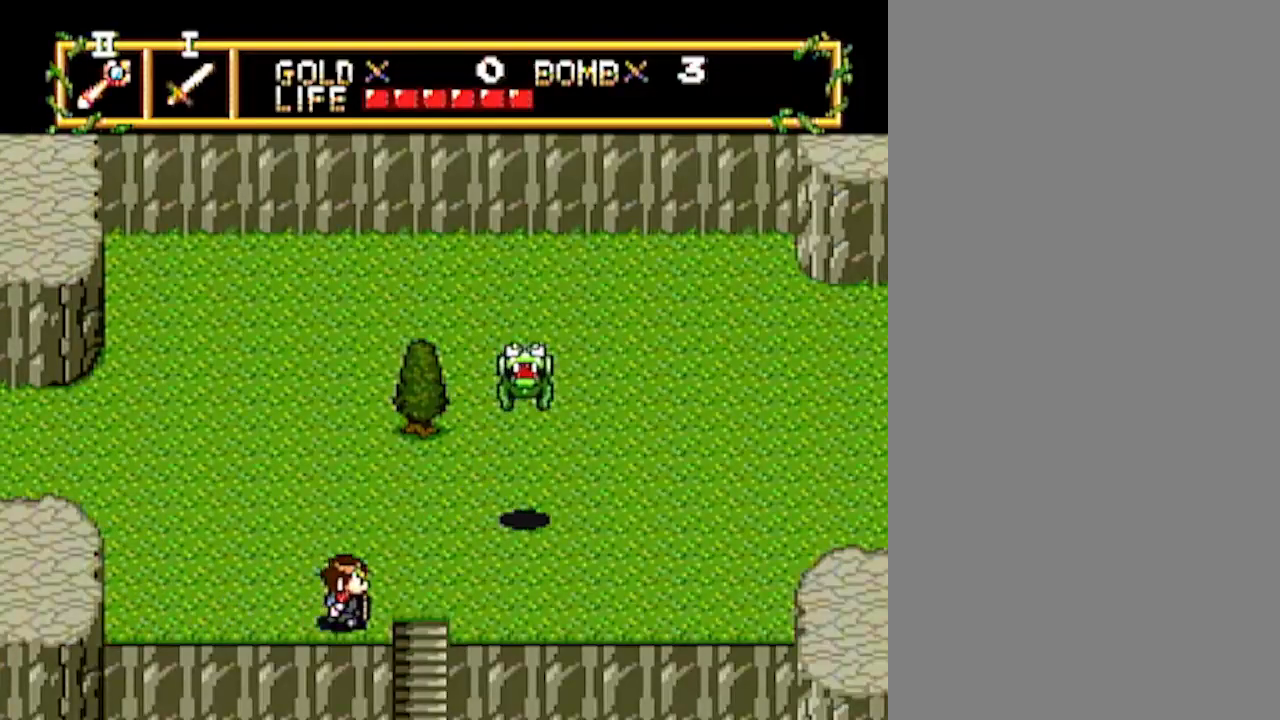
{"buttons": ["DPAD_DOWN"], "events": [[183, "DPAD_DOWN", "down"], [183, "DPAD_RIGHT", "up"]]}
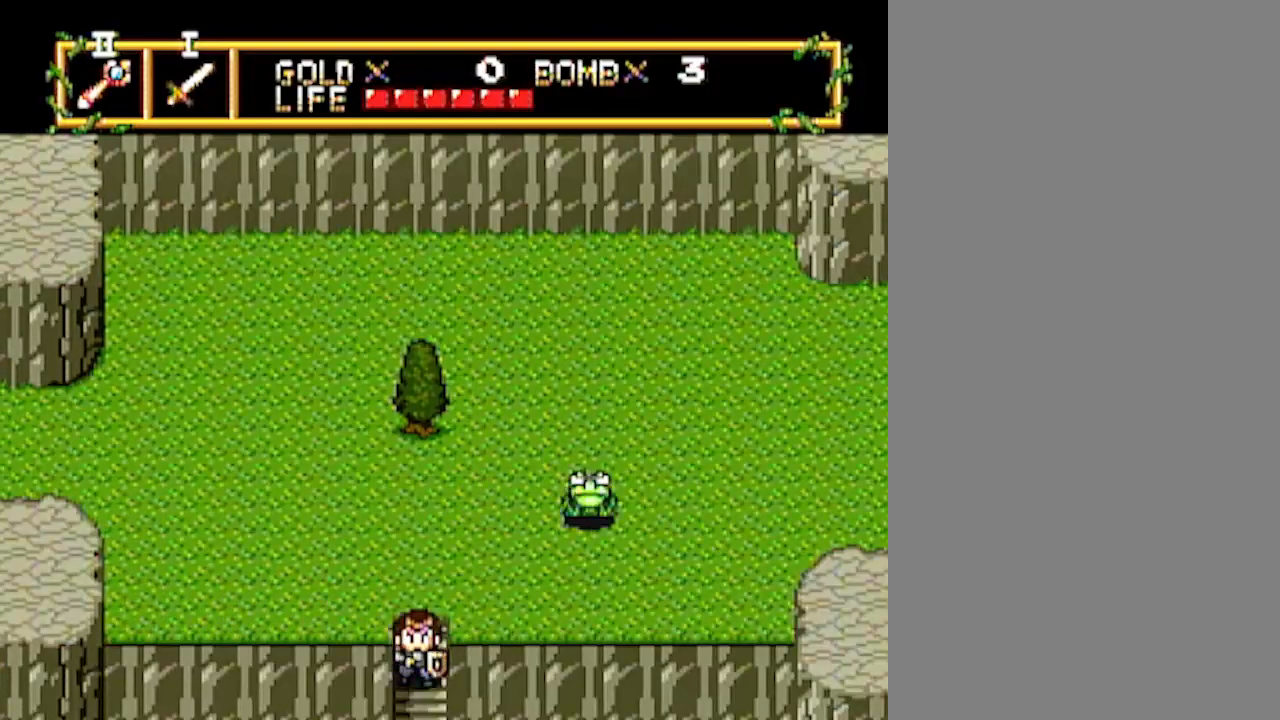
{"buttons": ["DPAD_DOWN"], "events": []}
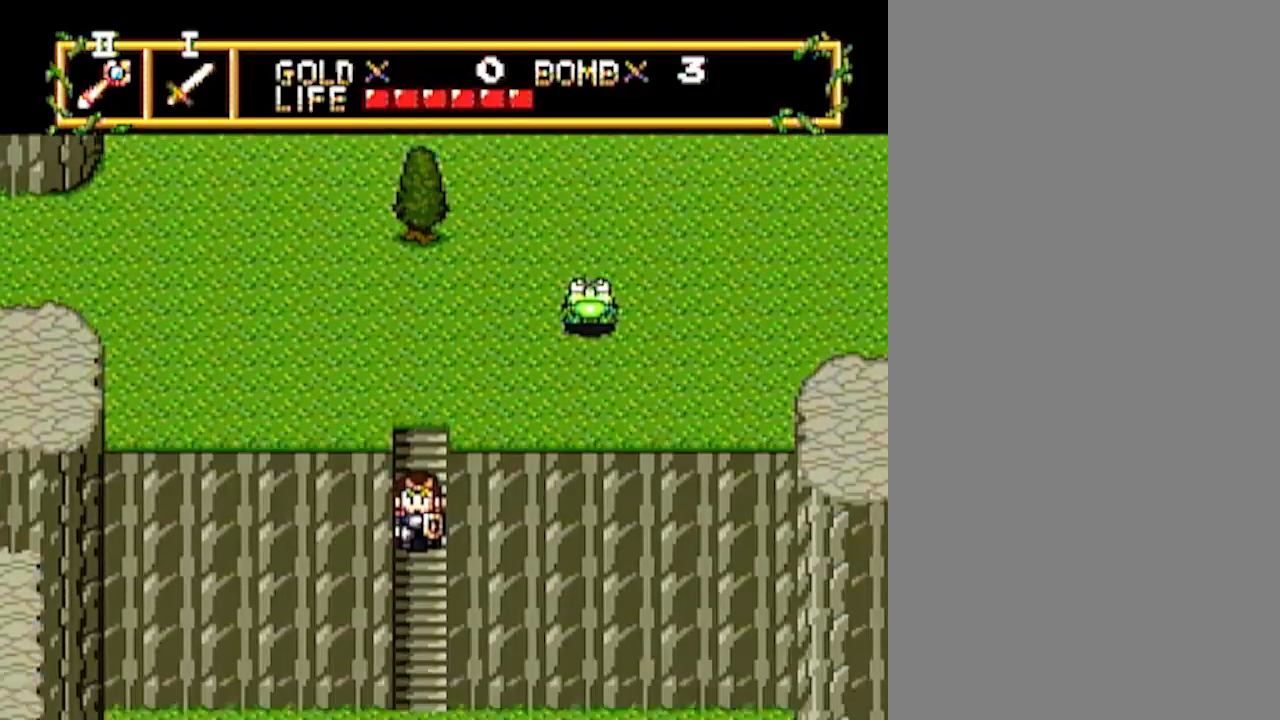
{"buttons": ["DPAD_DOWN"], "events": []}
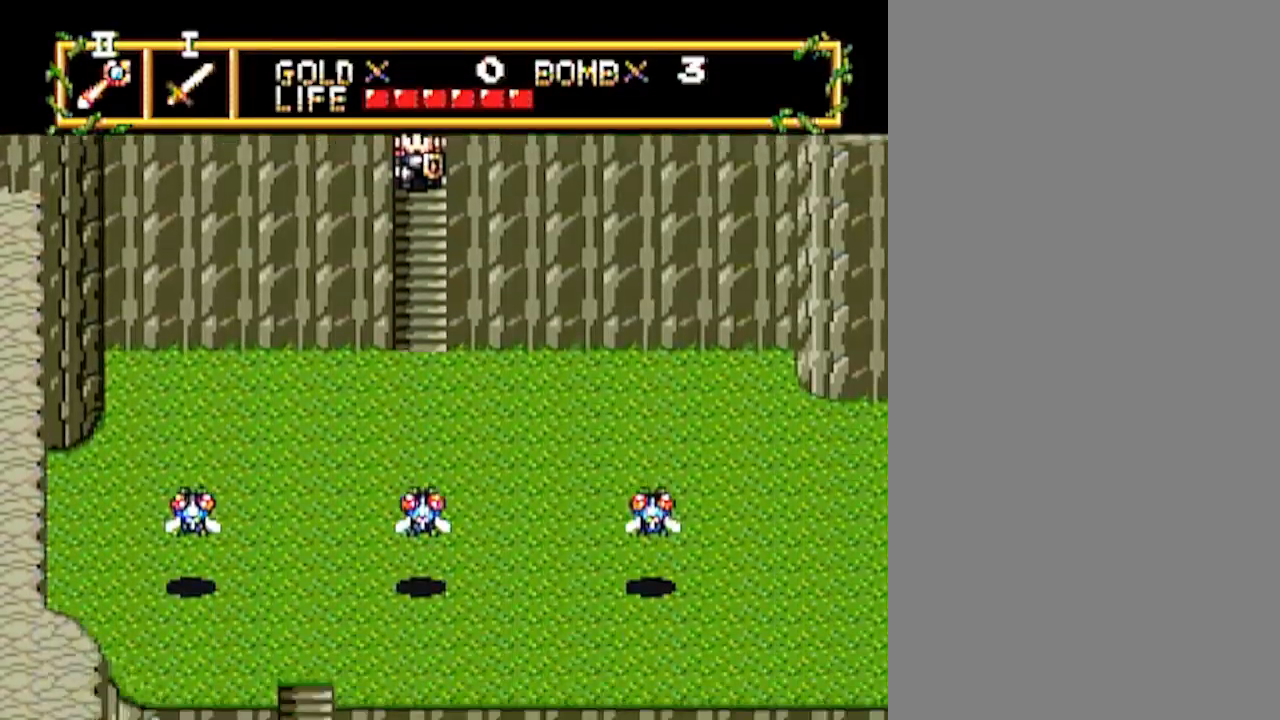
{"buttons": ["DPAD_DOWN"], "events": []}
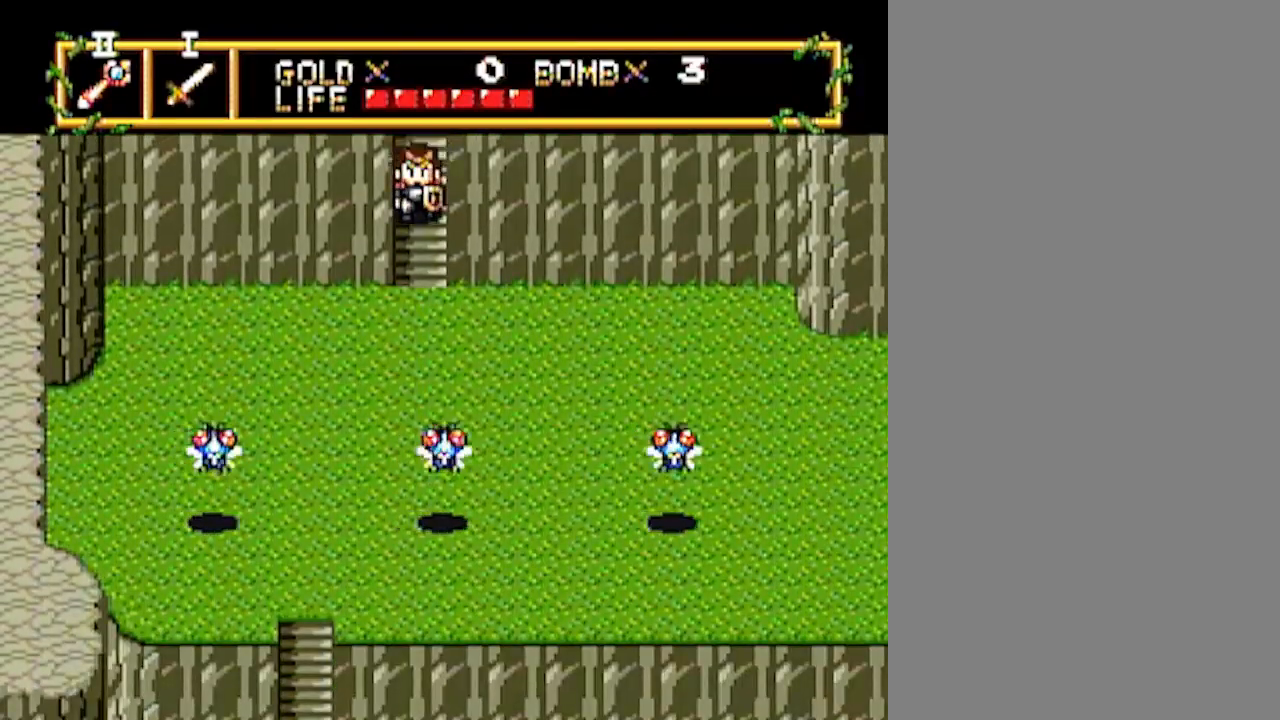
{"buttons": ["DPAD_RIGHT"], "events": [[300, "DPAD_DOWN", "up"], [300, "DPAD_RIGHT", "down"]]}
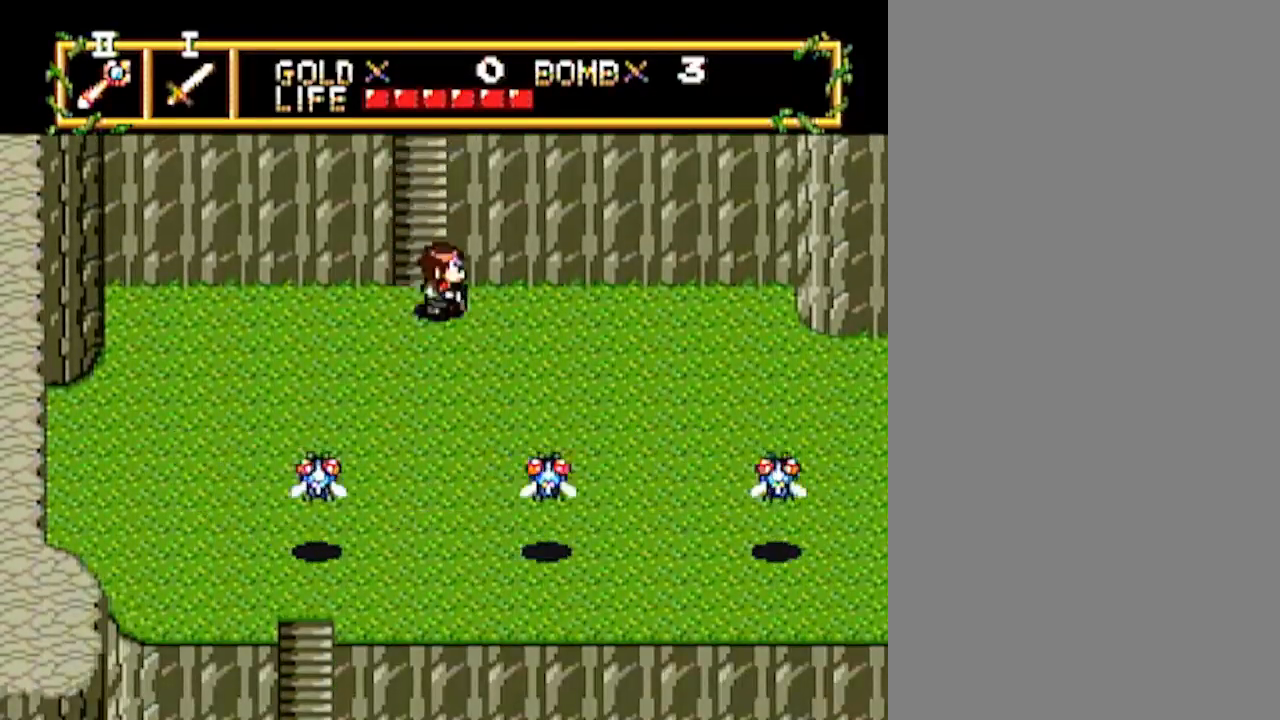
{"buttons": ["DPAD_RIGHT"], "events": []}
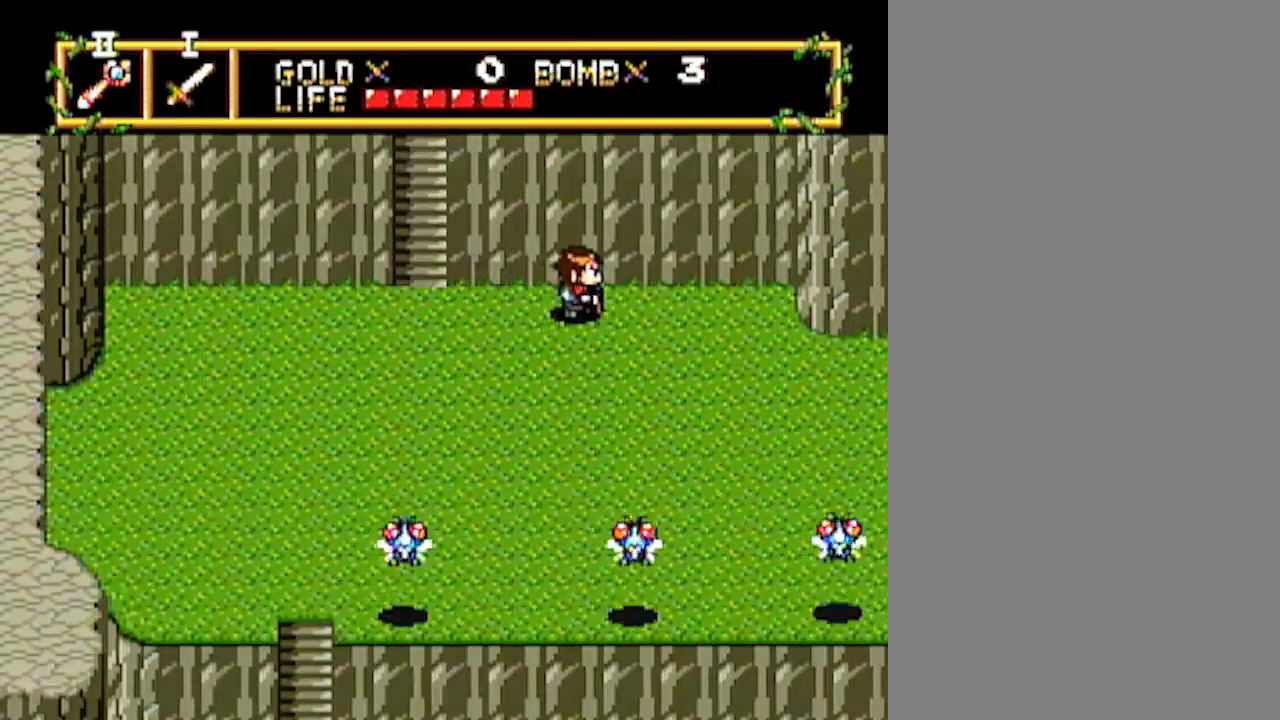
{"buttons": ["DPAD_RIGHT"], "events": []}
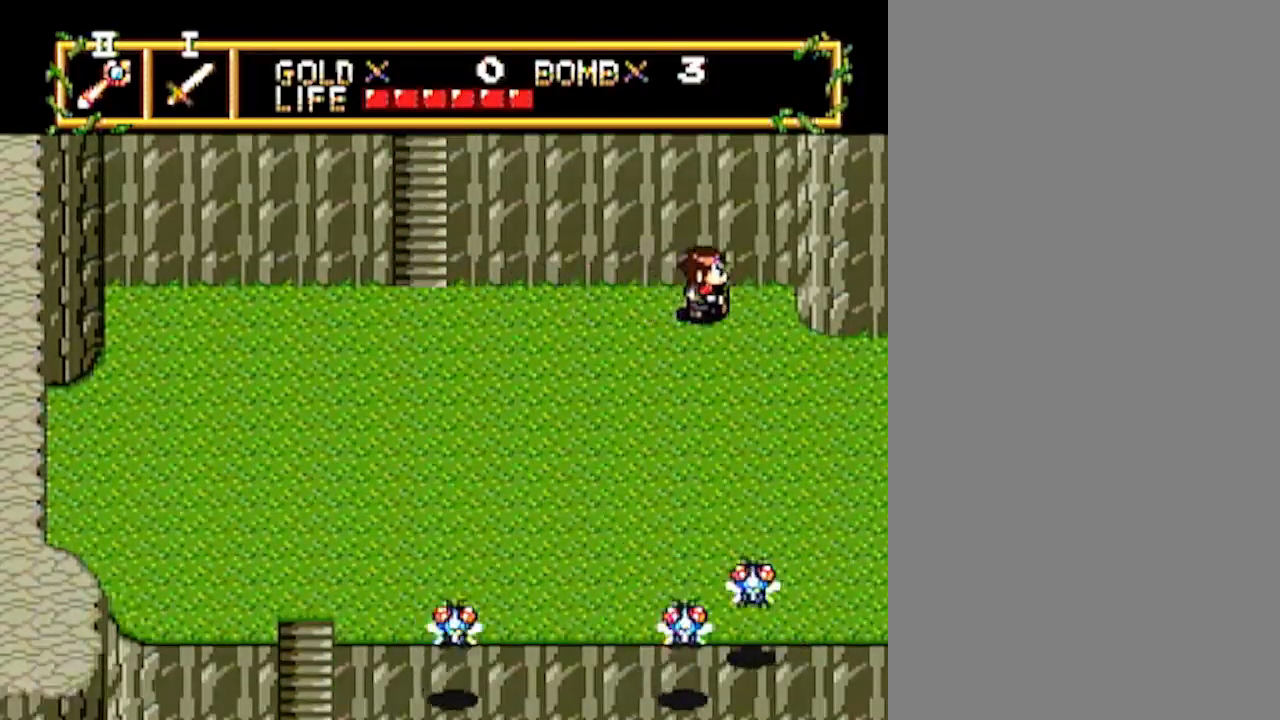
{"buttons": ["DPAD_RIGHT"], "events": []}
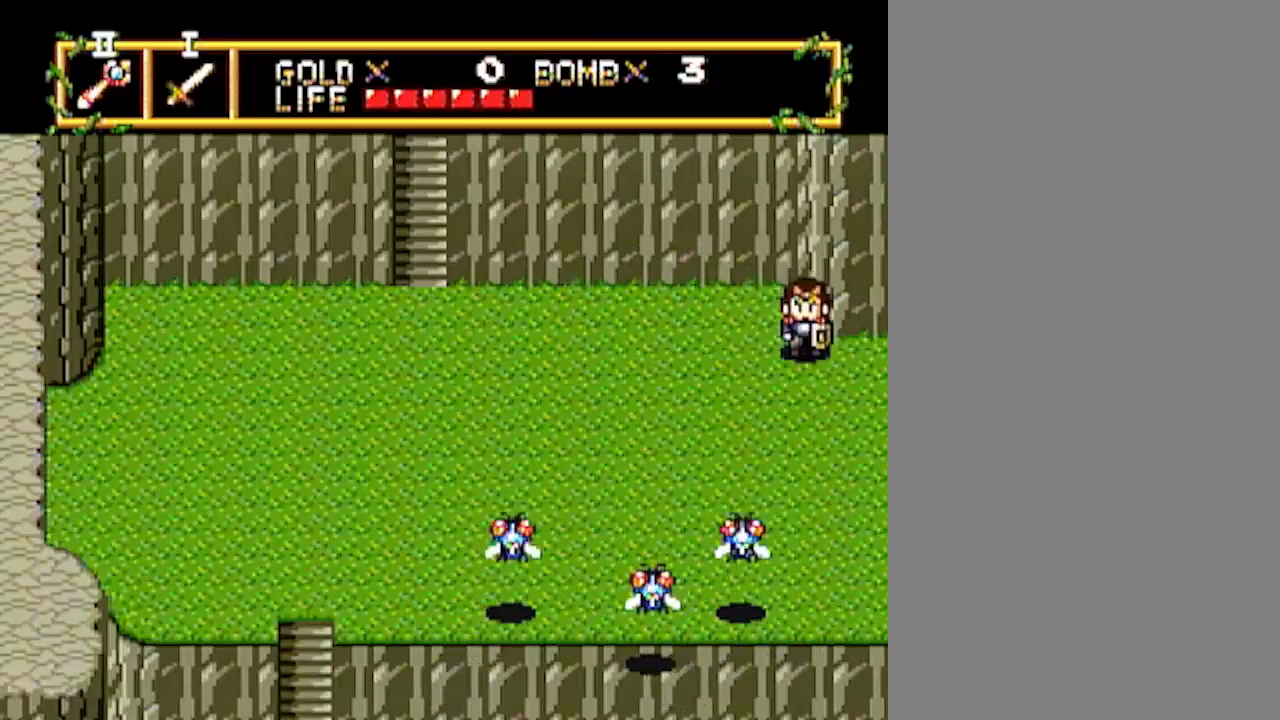
{"buttons": [], "events": [[433, "DPAD_RIGHT", "up"]]}
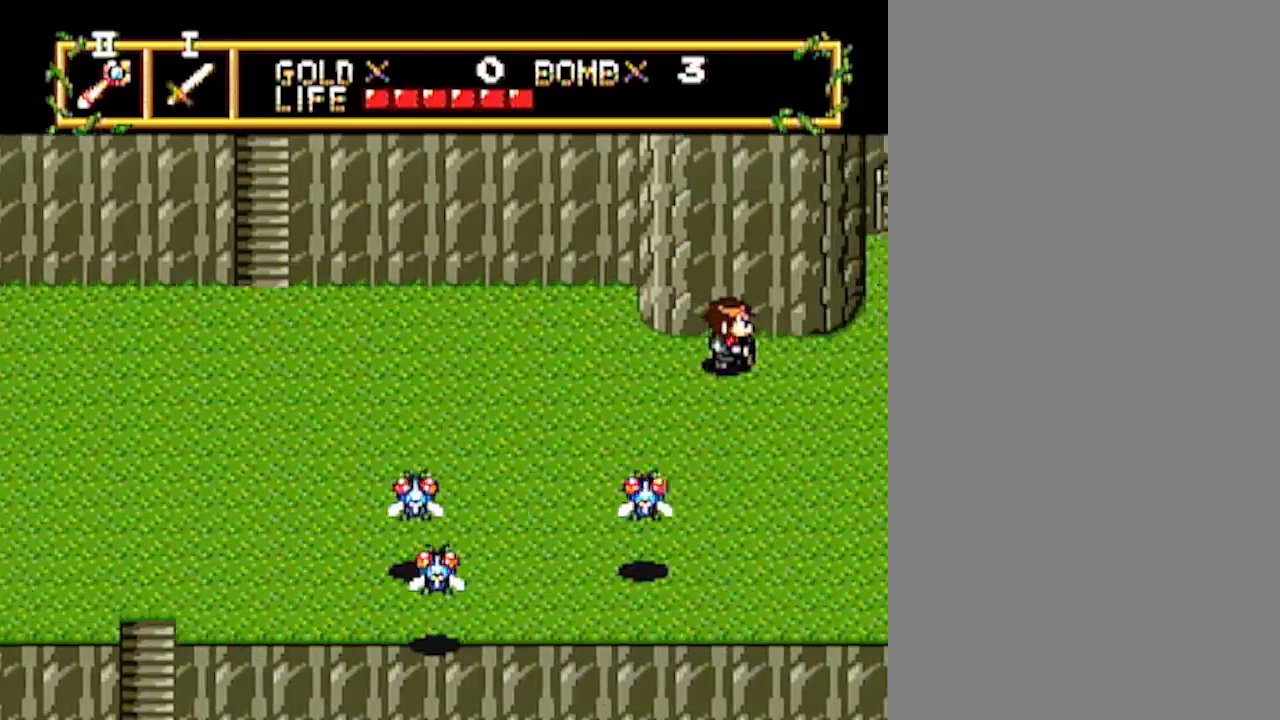
{"buttons": ["DPAD_RIGHT"], "events": [[83, "DPAD_RIGHT", "down"]]}
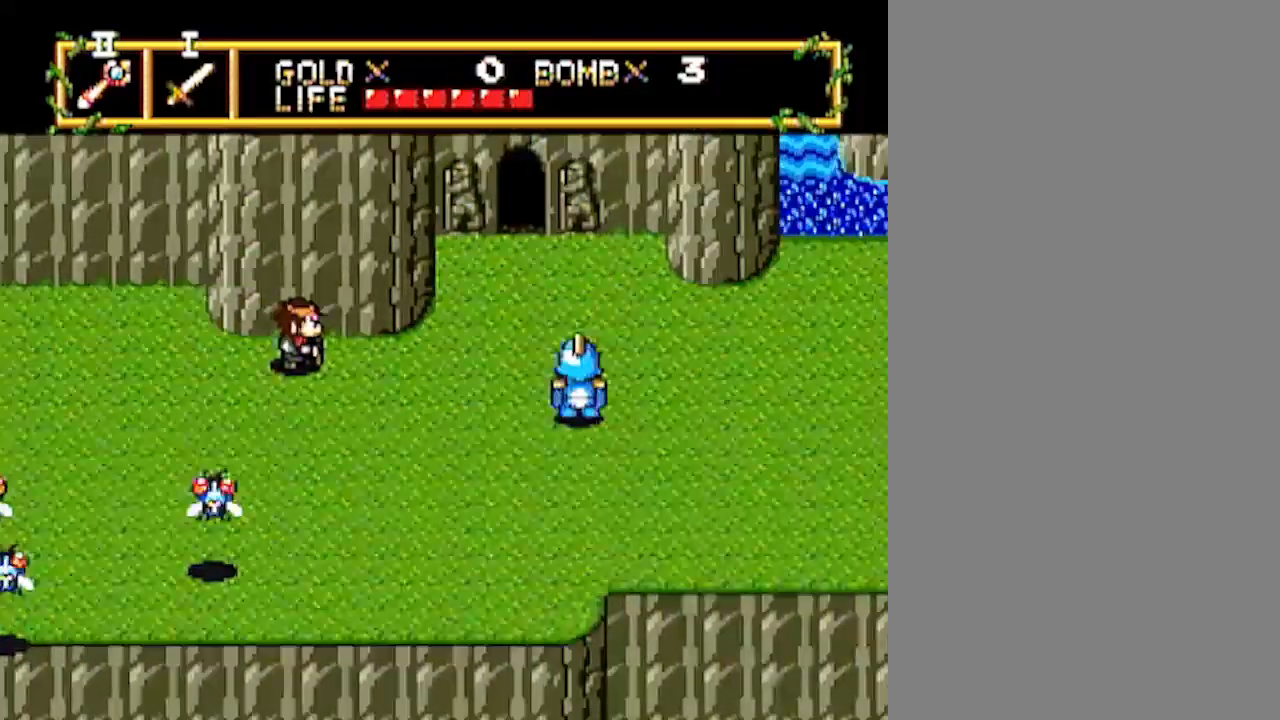
{"buttons": ["DPAD_RIGHT"], "events": []}
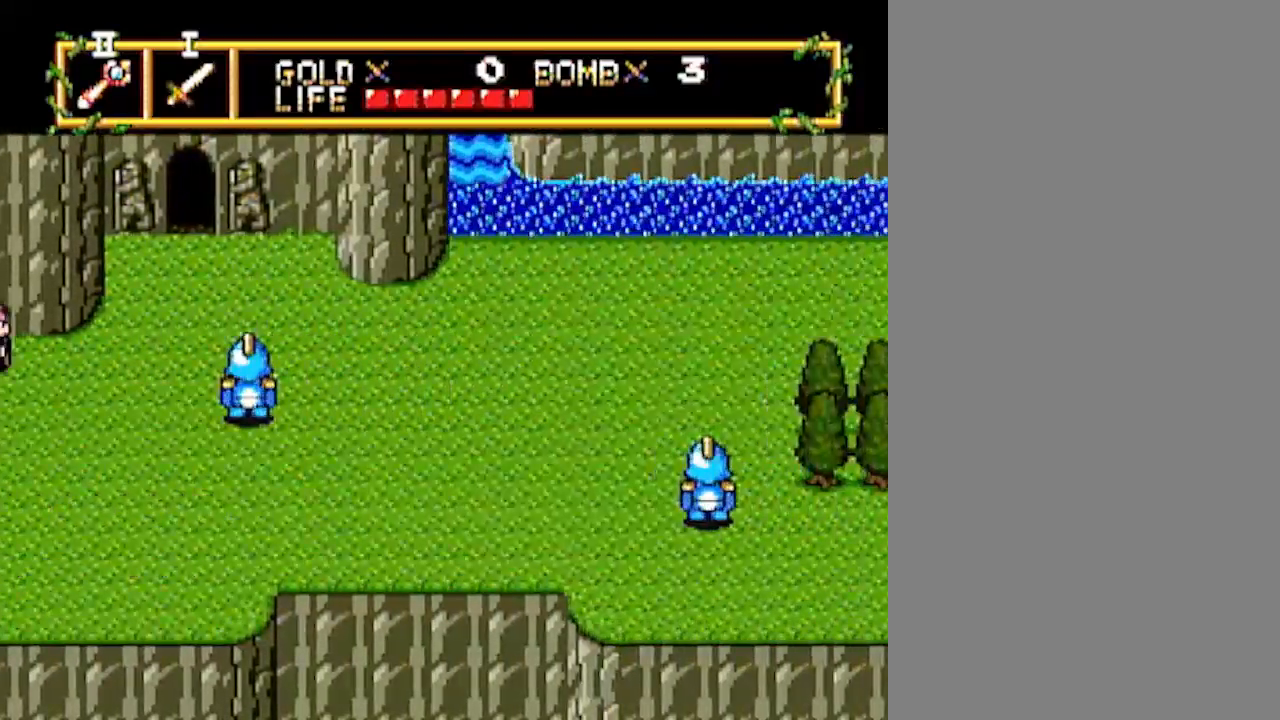
{"buttons": ["DPAD_DOWN"], "events": [[383, "DPAD_DOWN", "down"], [383, "DPAD_RIGHT", "up"]]}